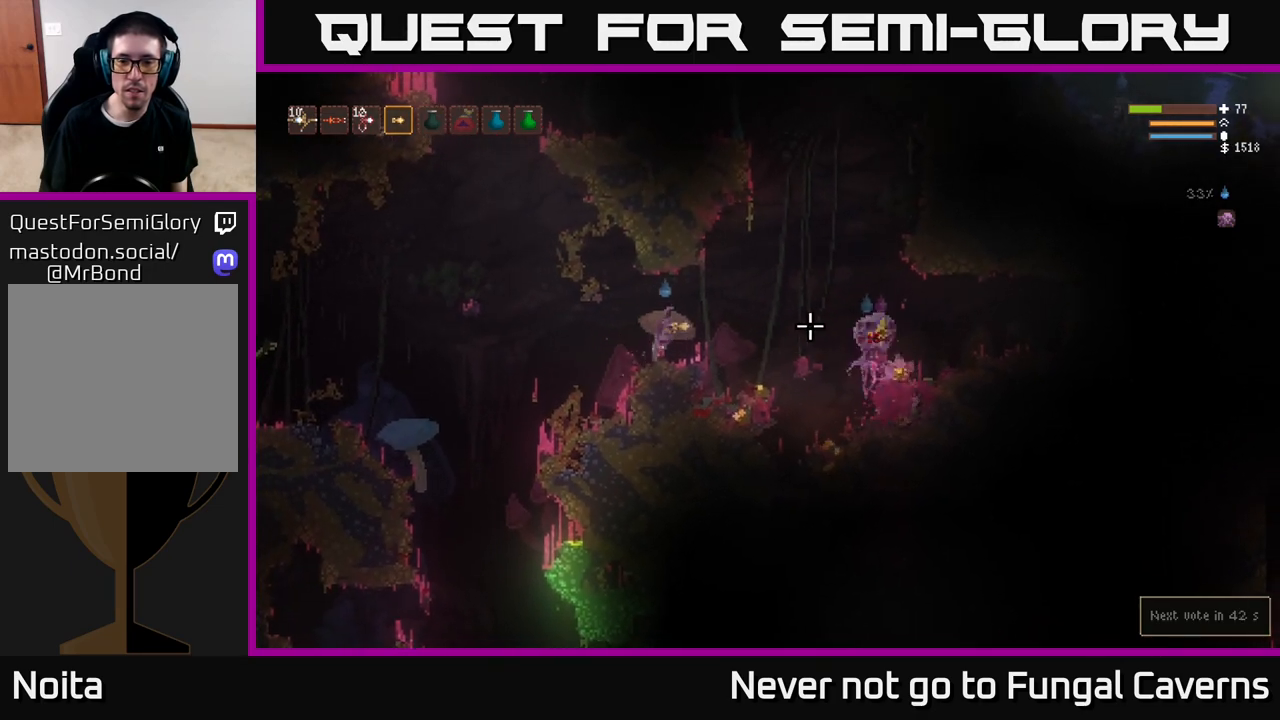
Gameplay with a controller (Xbox layout); each line is a JSON object with the inputs held at the frame after it. "events" lists button and stick changes between this image and that frame as [ms after this image, input, new state], when the widget could be followed in between.
{"buttons": [], "left_stick": "center", "right_stick": "right", "events": [[67, "L2", "up"], [467, "left_stick", "center"]]}
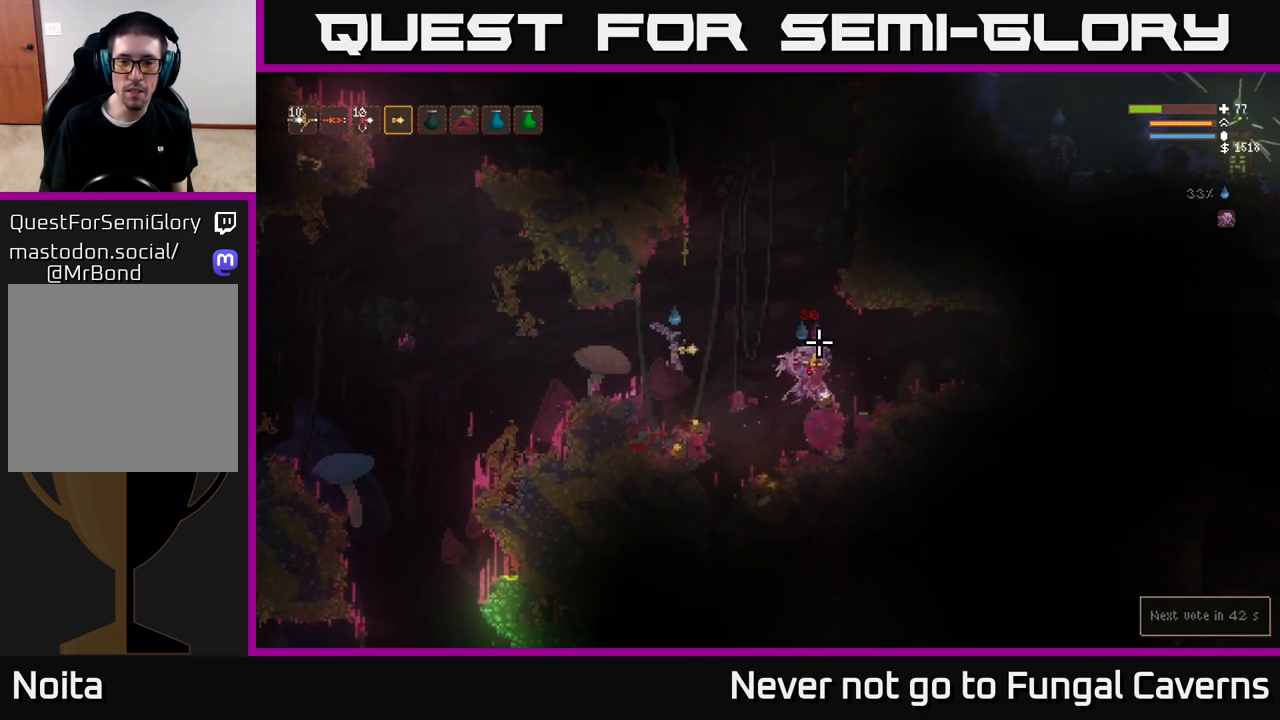
{"buttons": [], "left_stick": "center", "right_stick": "right", "events": [[317, "L2", "down"], [467, "L2", "up"]]}
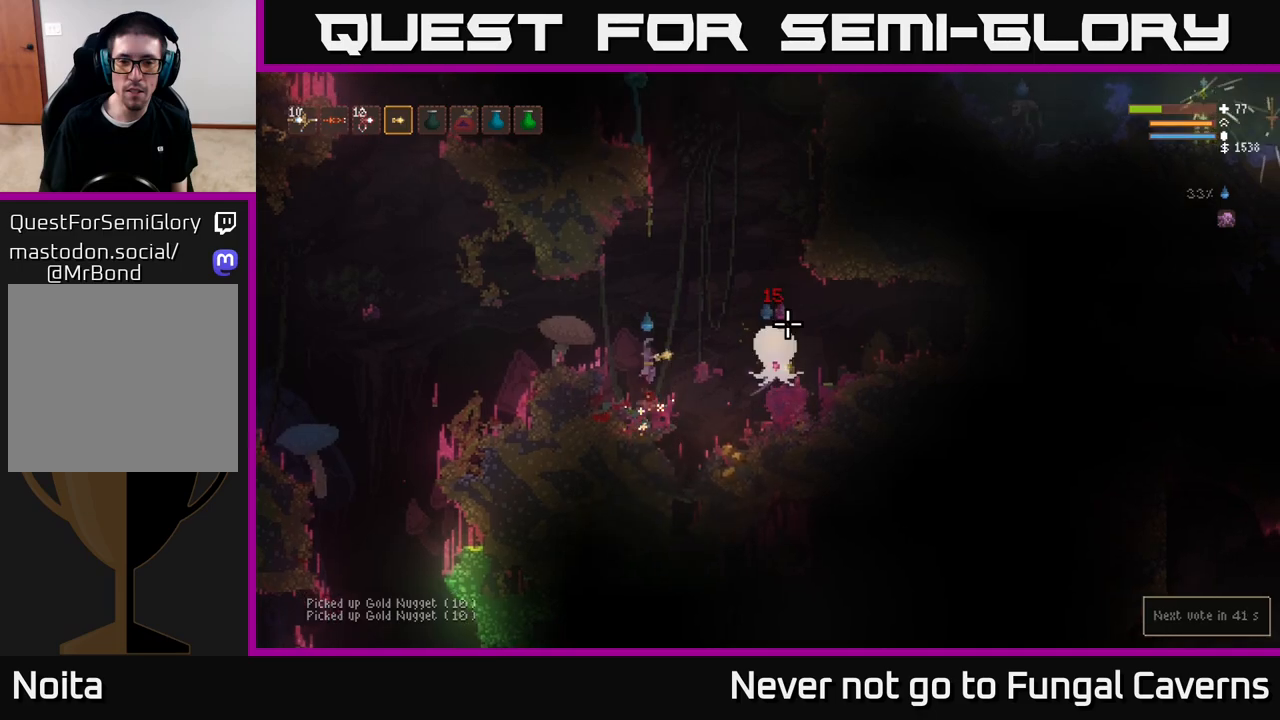
{"buttons": [], "left_stick": "right", "right_stick": "right", "events": [[67, "left_stick", "right"]]}
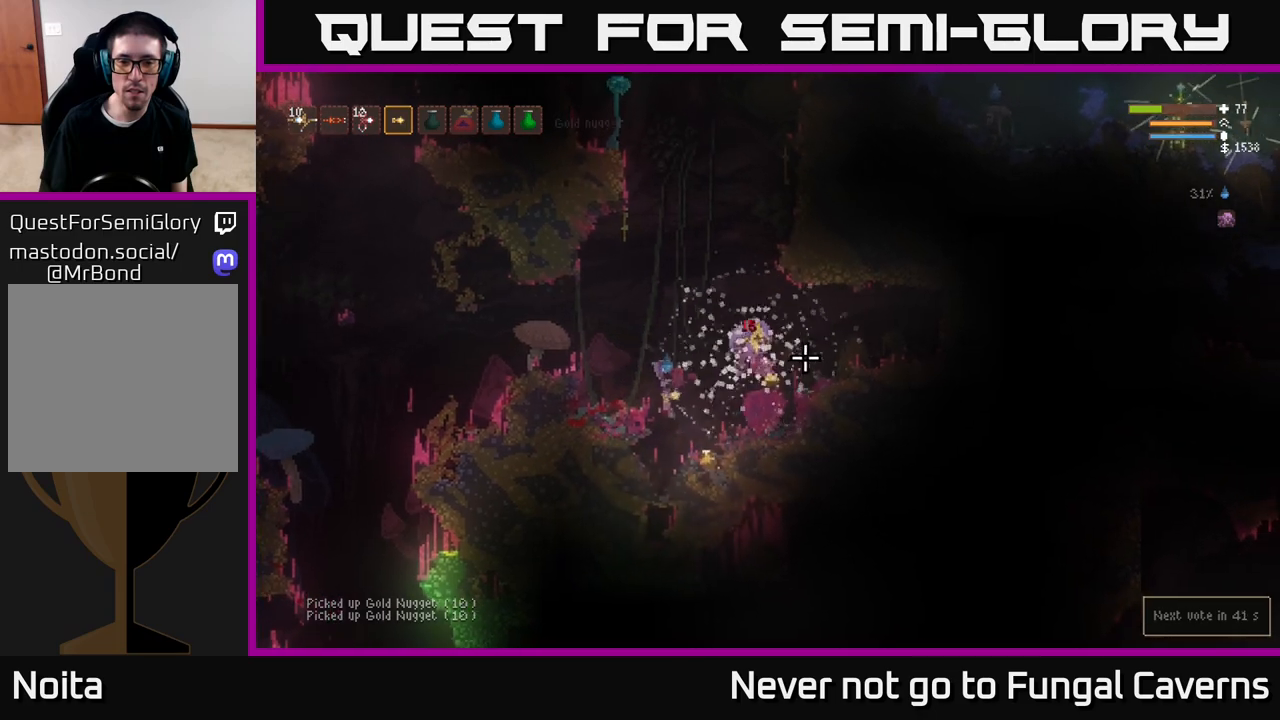
{"buttons": ["L2"], "left_stick": "left", "right_stick": "up-right", "events": [[33, "right_stick", "up-right"], [267, "left_stick", "center"], [433, "left_stick", "left"], [483, "L2", "down"]]}
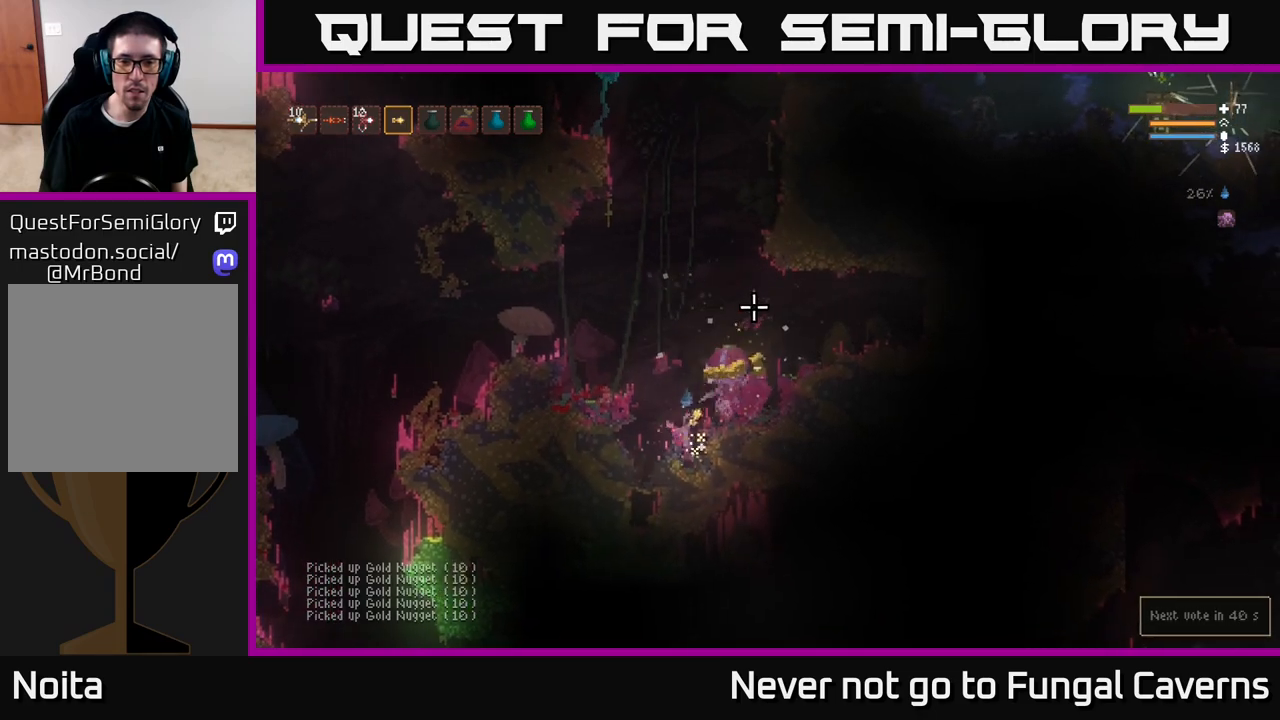
{"buttons": [], "left_stick": "right", "right_stick": "right", "events": [[17, "R2", "down"], [150, "R2", "up"], [183, "L2", "up"], [183, "right_stick", "right"], [250, "L2", "down"], [283, "R2", "down"], [400, "R2", "up"], [433, "left_stick", "right"], [467, "L2", "up"]]}
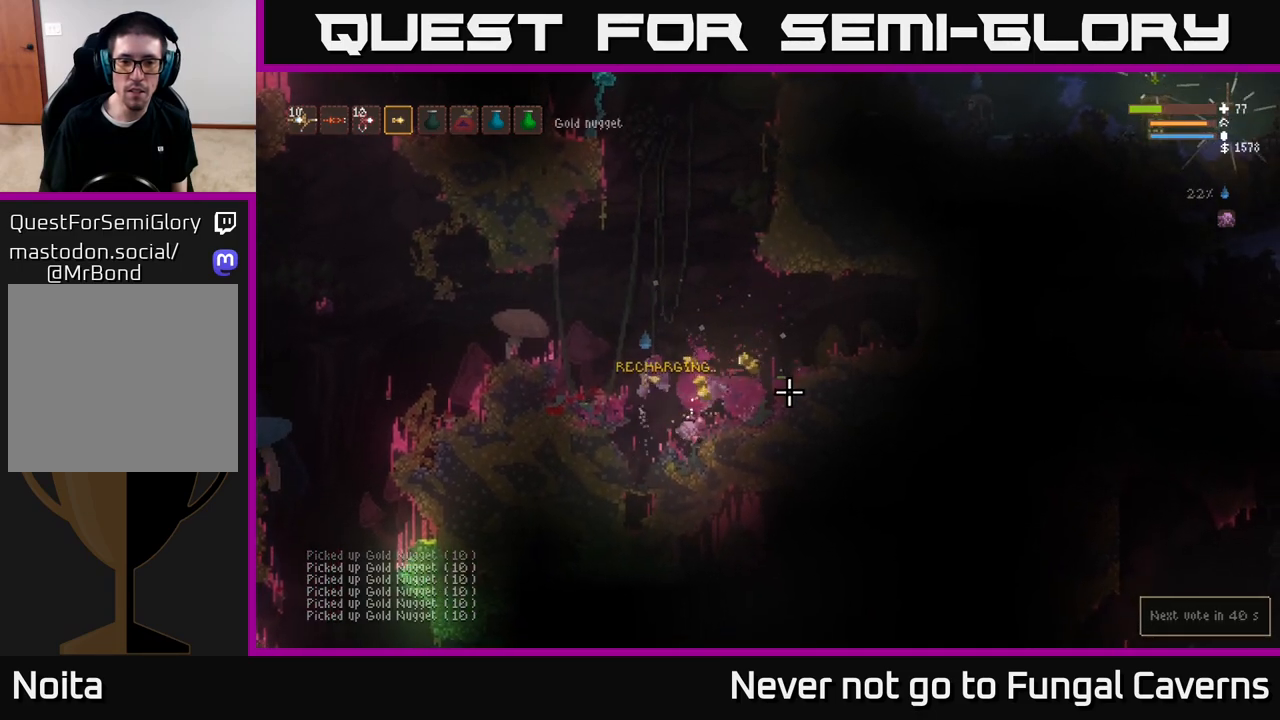
{"buttons": ["L2"], "left_stick": "right", "right_stick": "right", "events": [[350, "L2", "down"]]}
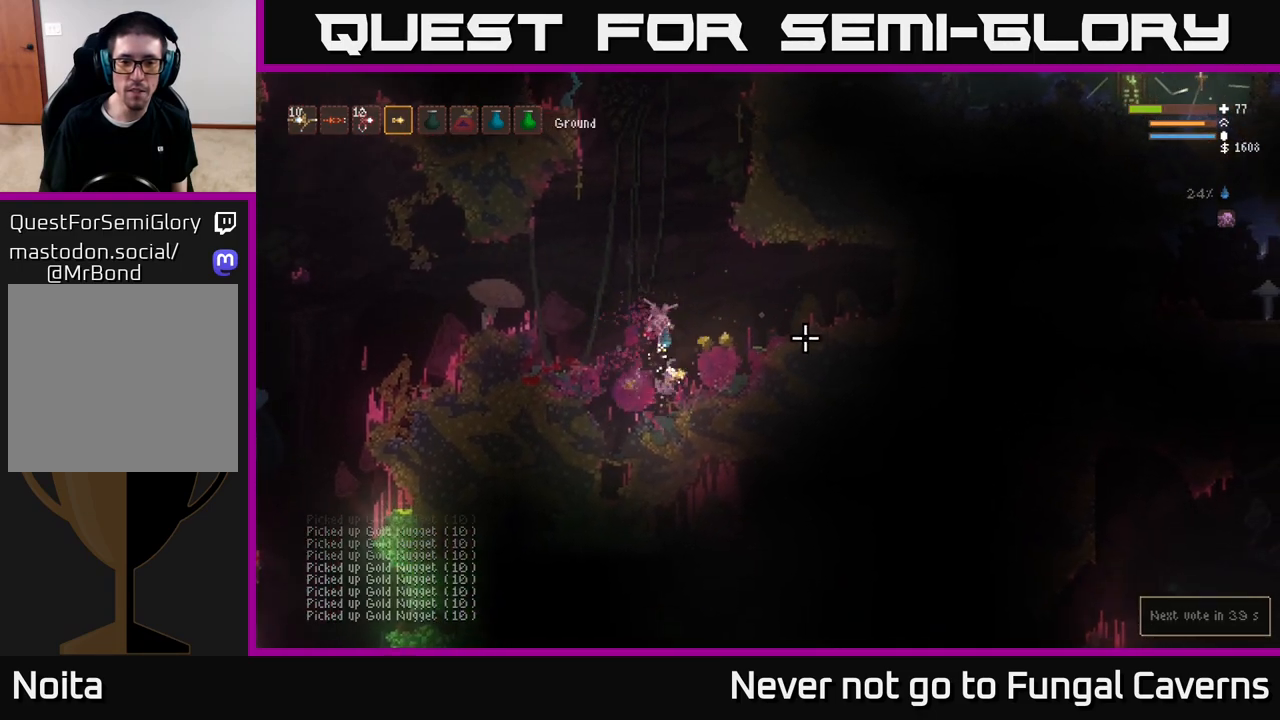
{"buttons": [], "left_stick": "left", "right_stick": "center", "events": [[167, "L2", "up"], [433, "right_stick", "up"], [467, "left_stick", "left"], [483, "right_stick", "center"]]}
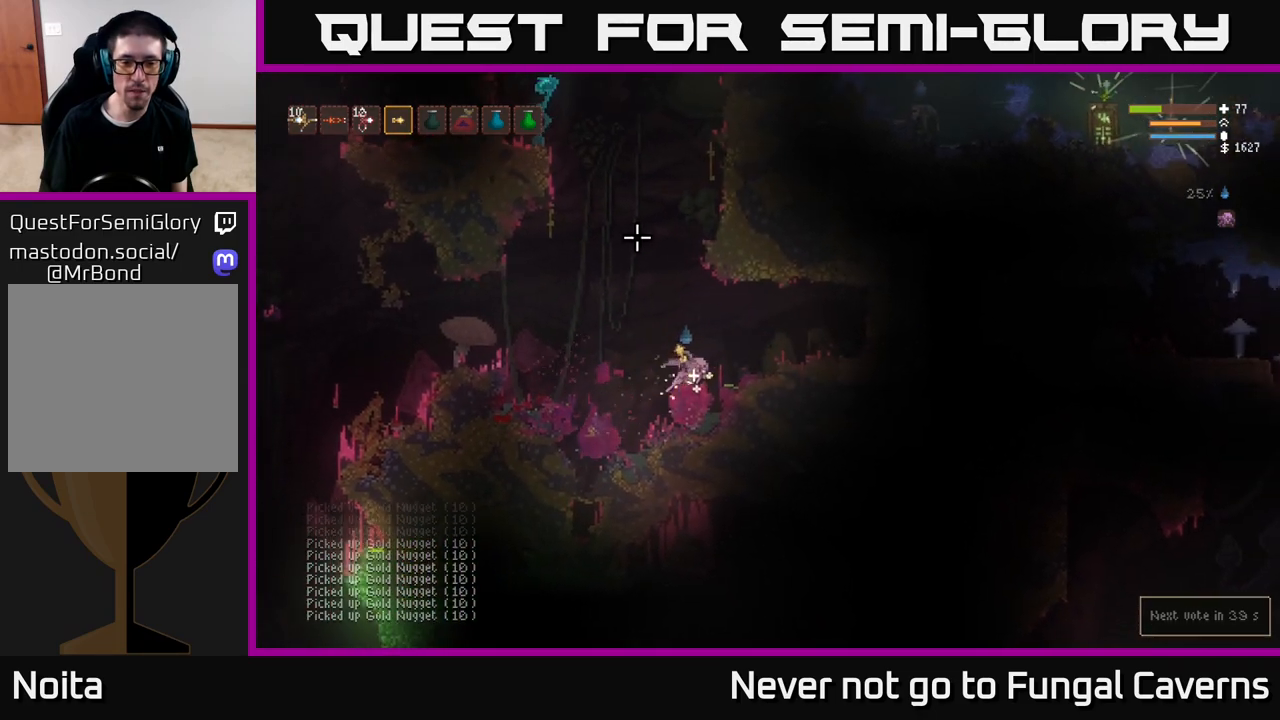
{"buttons": [], "left_stick": "center", "right_stick": "up", "events": [[150, "right_stick", "up"], [283, "left_stick", "center"]]}
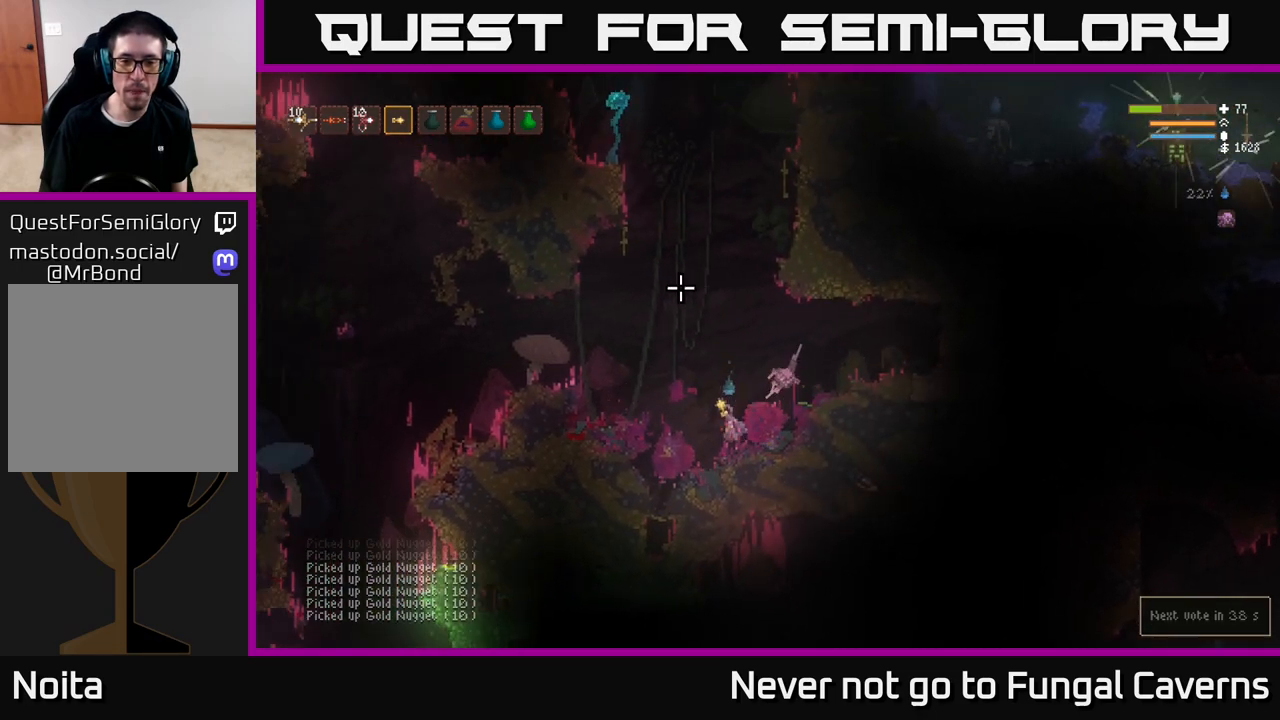
{"buttons": ["L2"], "left_stick": "center", "right_stick": "up-left", "events": [[200, "L2", "down"], [433, "right_stick", "up-left"]]}
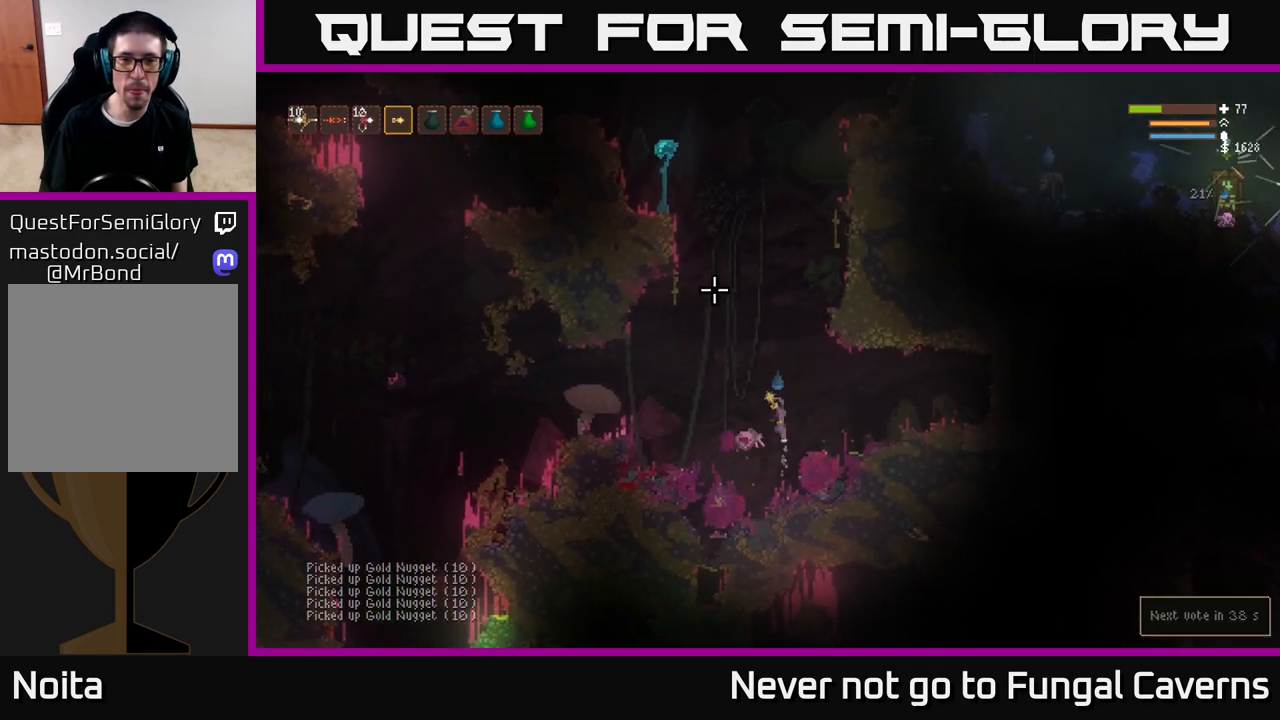
{"buttons": ["L2", "R2"], "left_stick": "center", "right_stick": "up-left", "events": [[17, "R2", "down"], [183, "R2", "up"], [433, "R2", "down"]]}
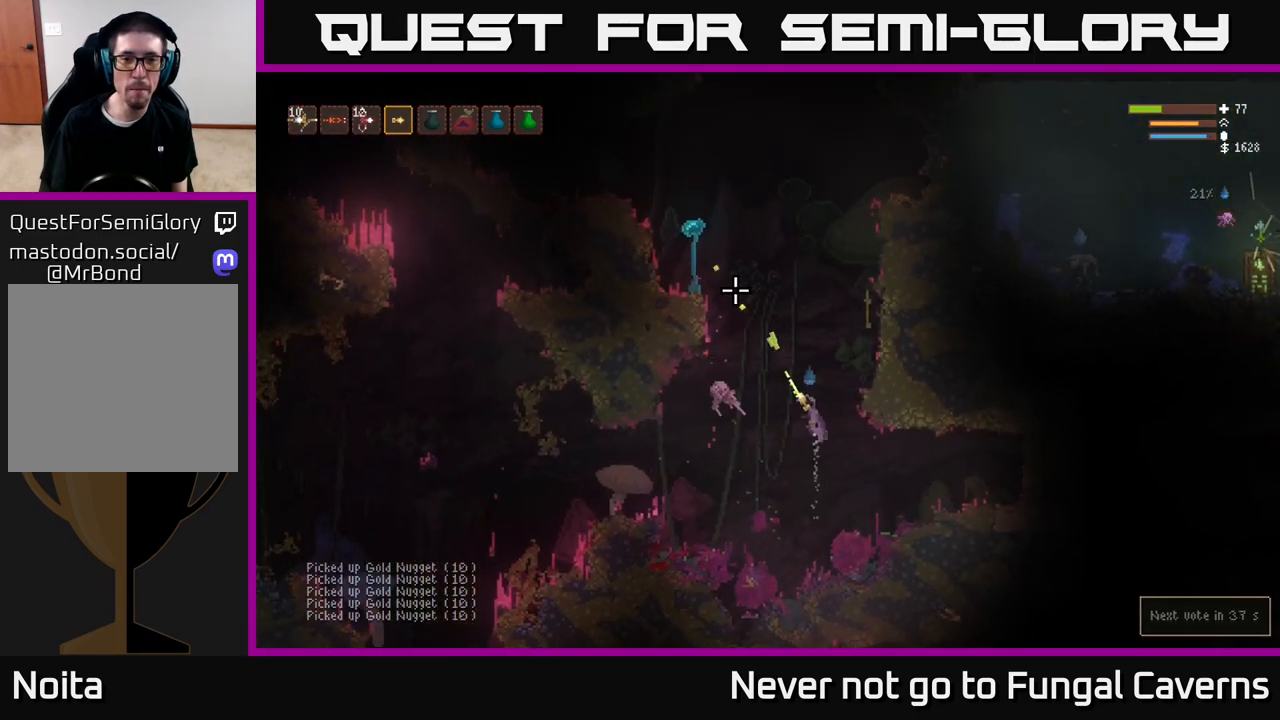
{"buttons": ["L2", "R2"], "left_stick": "center", "right_stick": "up-left", "events": [[100, "R2", "up"], [100, "left_stick", "right"], [317, "left_stick", "left"], [467, "R2", "down"], [467, "left_stick", "center"]]}
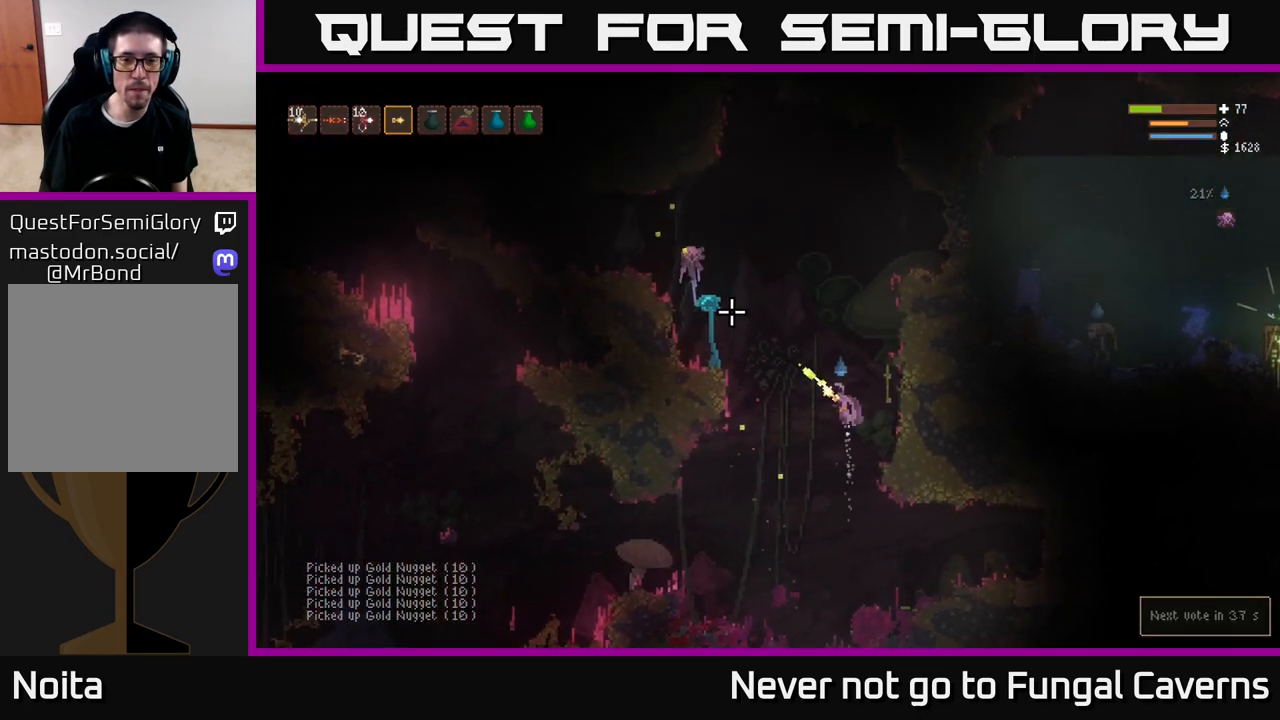
{"buttons": ["L2"], "left_stick": "center", "right_stick": "up-left", "events": [[100, "R2", "up"], [117, "left_stick", "right"], [200, "left_stick", "center"]]}
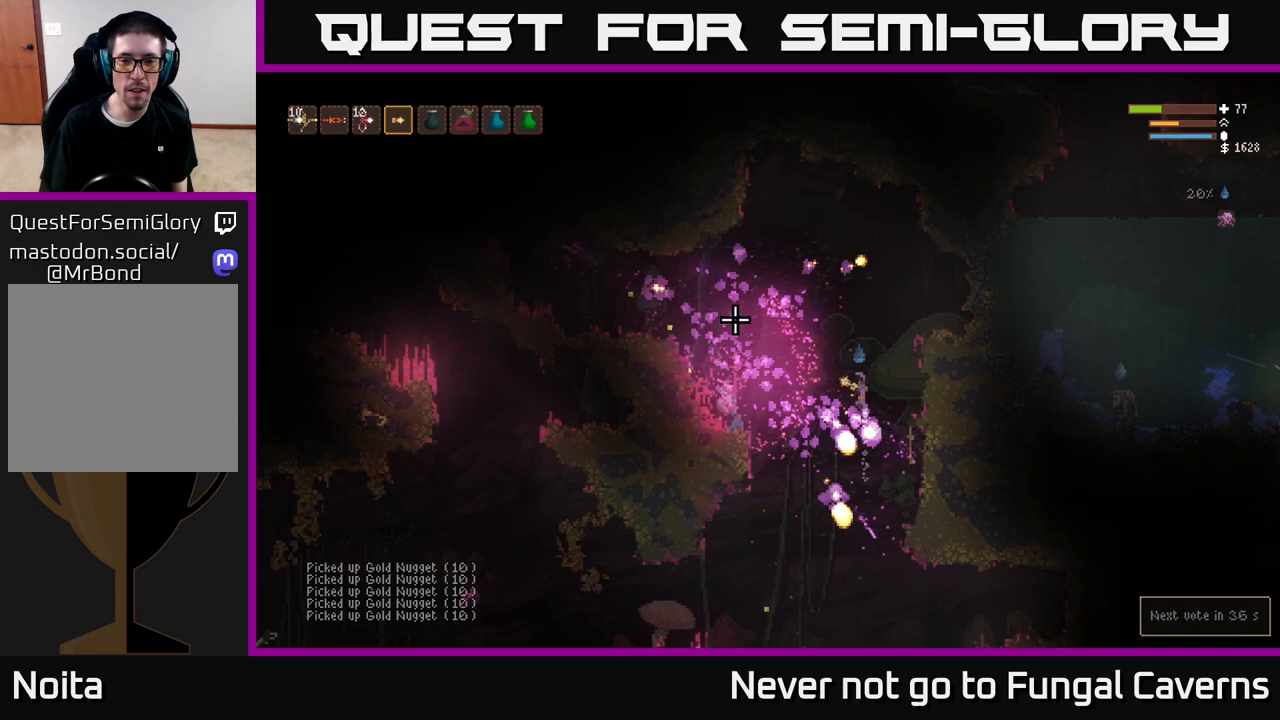
{"buttons": ["L2"], "left_stick": "right", "right_stick": "up-right", "events": [[100, "left_stick", "right"], [500, "right_stick", "up-right"]]}
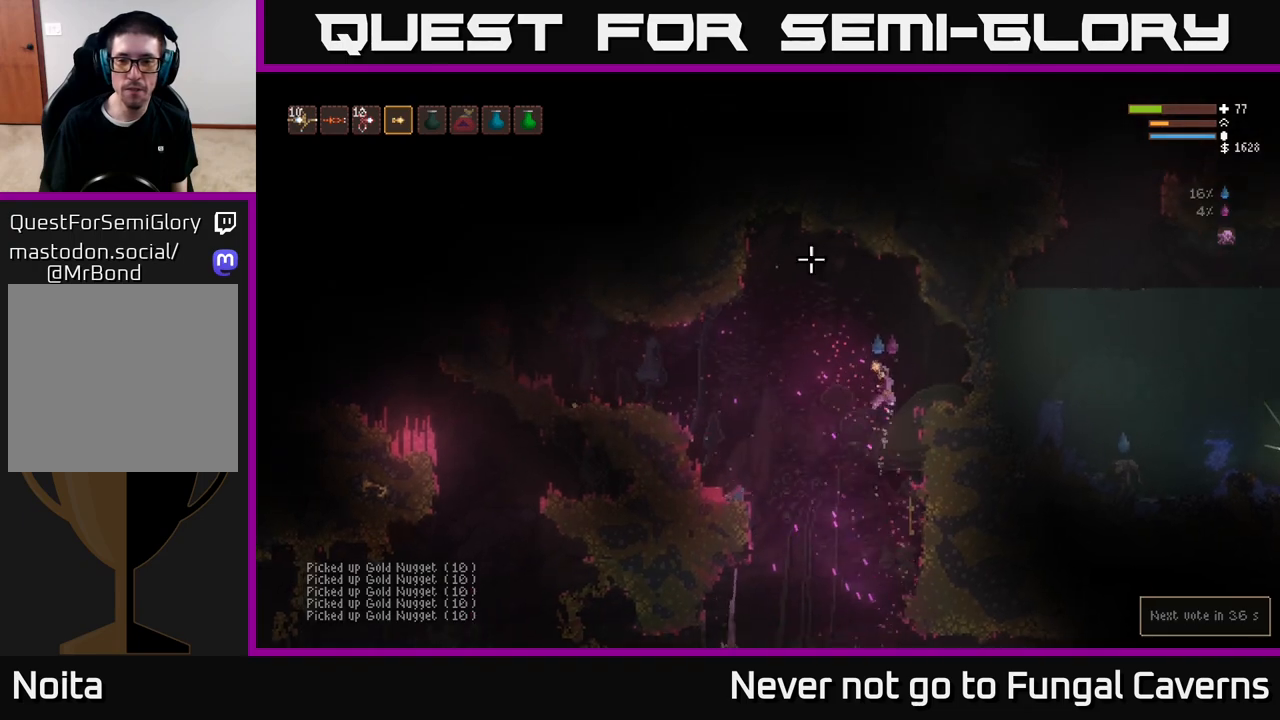
{"buttons": [], "left_stick": "center", "right_stick": "right", "events": [[17, "L2", "up"], [67, "right_stick", "right"], [317, "left_stick", "center"]]}
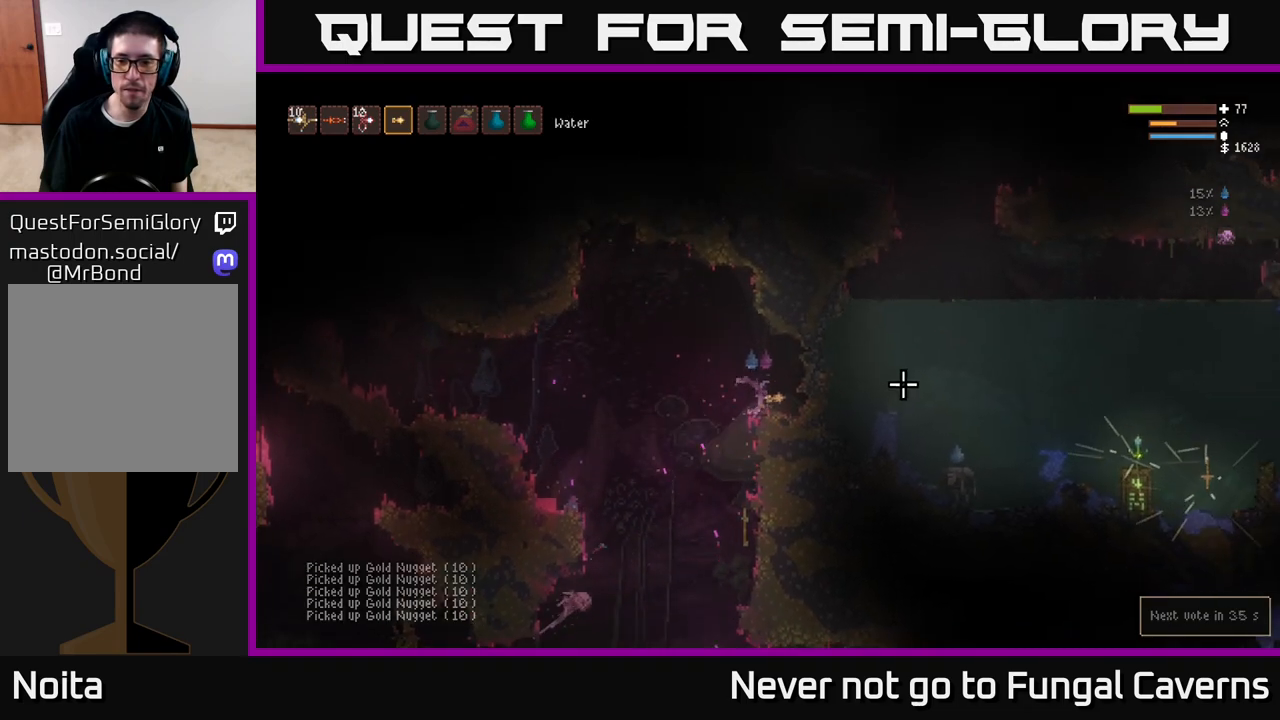
{"buttons": ["R2"], "left_stick": "center", "right_stick": "right", "events": [[300, "R2", "down"]]}
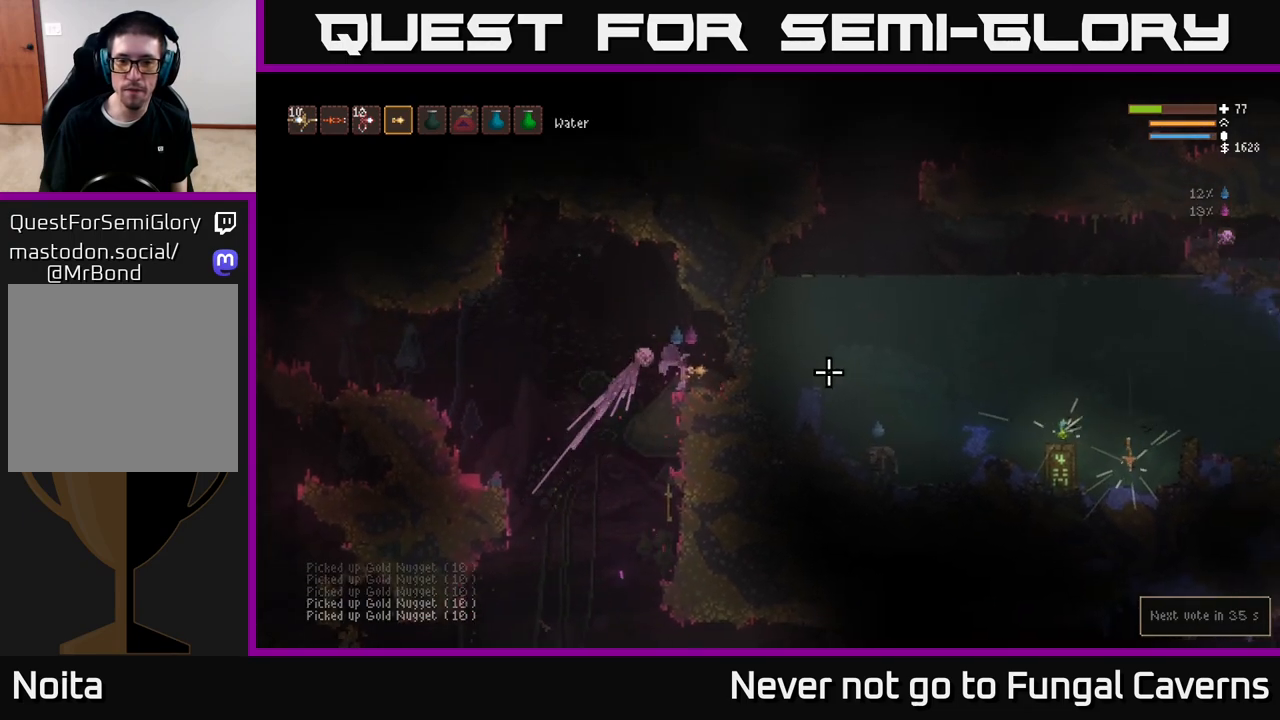
{"buttons": ["R2"], "left_stick": "center", "right_stick": "right", "events": []}
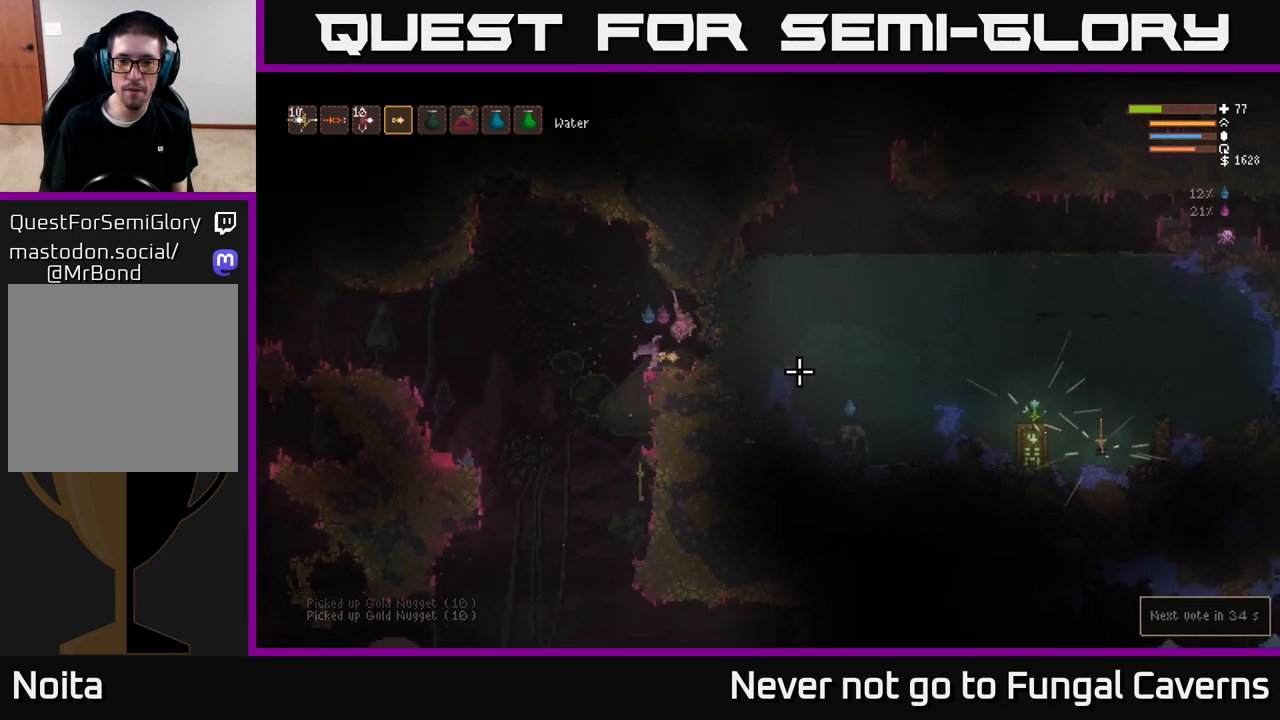
{"buttons": ["R2"], "left_stick": "center", "right_stick": "right", "events": []}
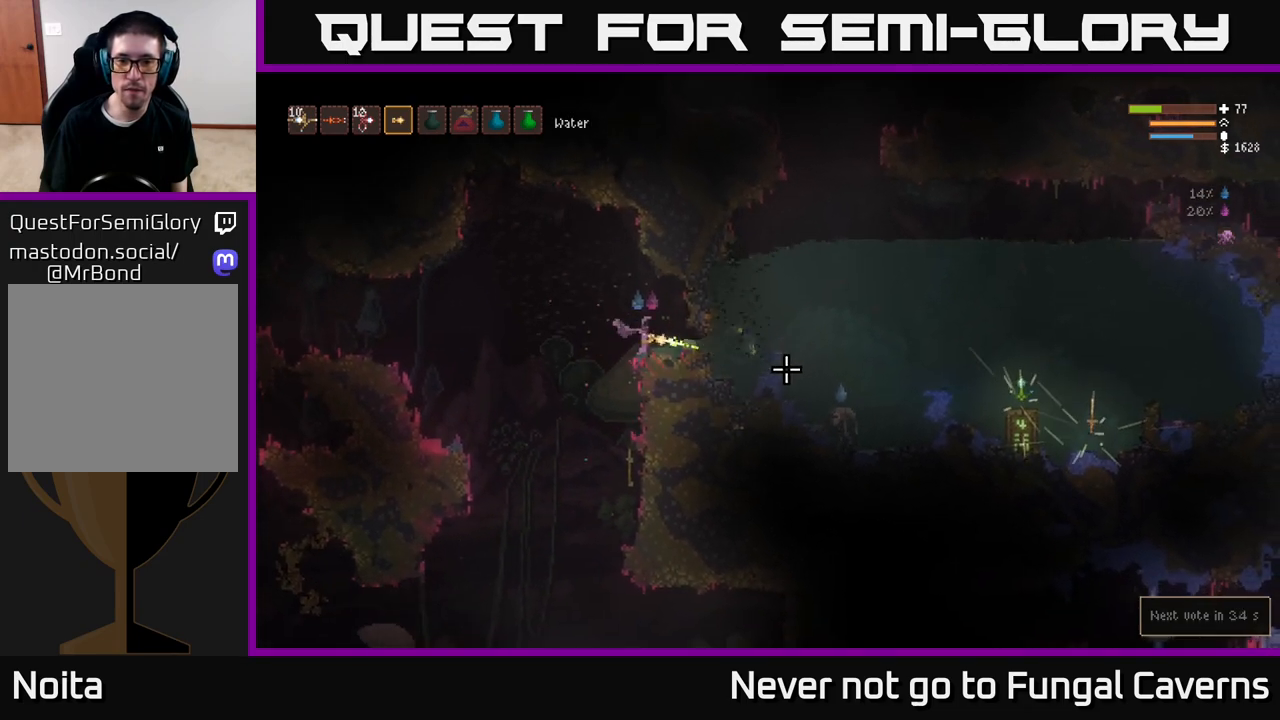
{"buttons": ["R2"], "left_stick": "center", "right_stick": "right", "events": []}
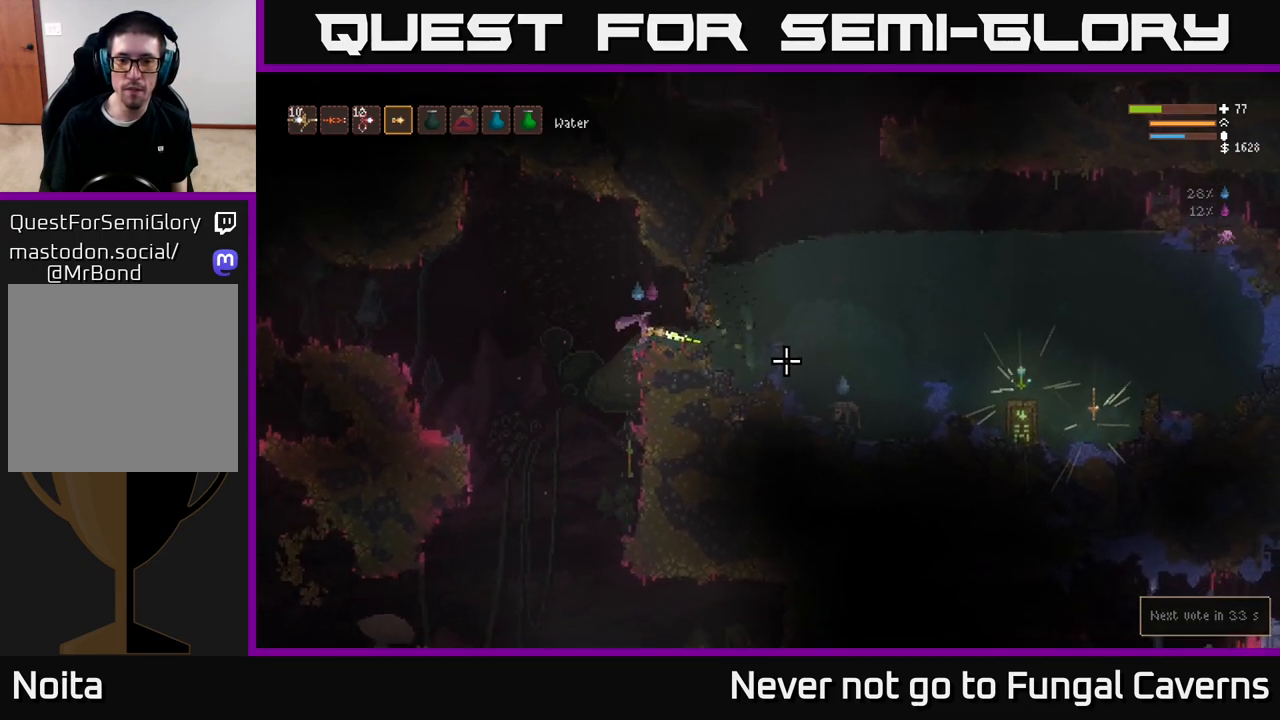
{"buttons": ["R2"], "left_stick": "center", "right_stick": "right", "events": []}
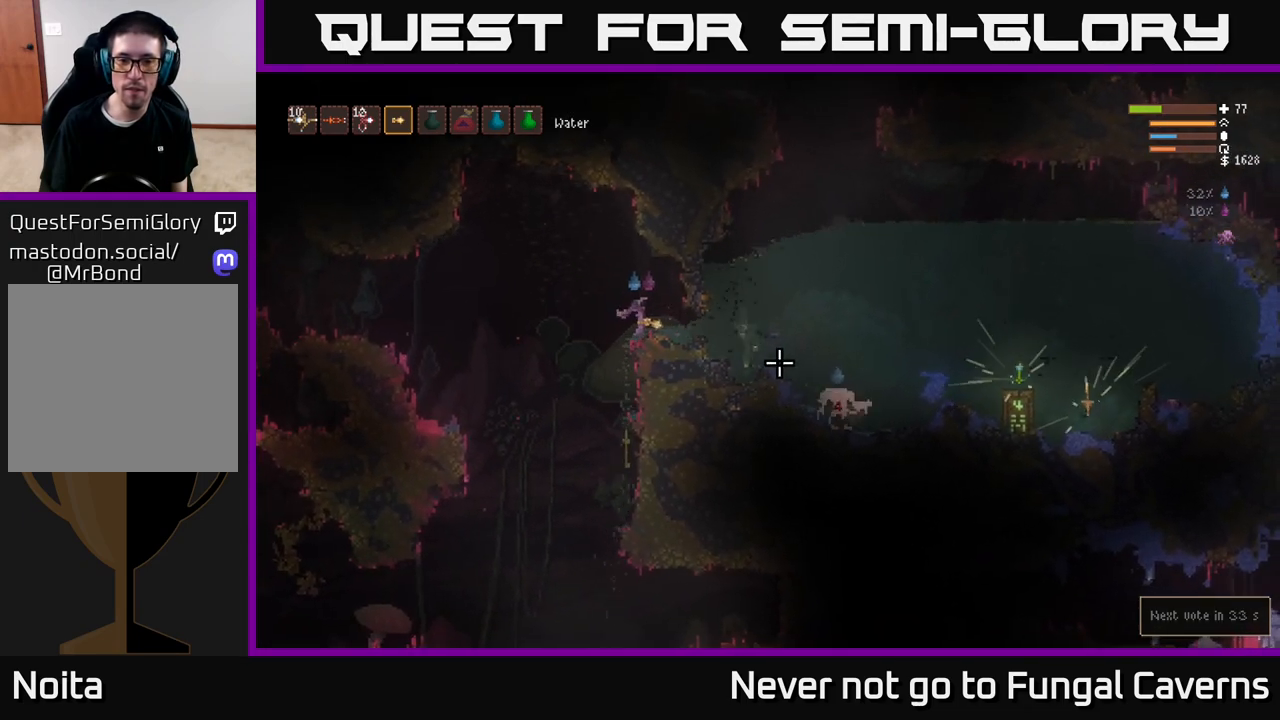
{"buttons": ["R2"], "left_stick": "center", "right_stick": "right", "events": []}
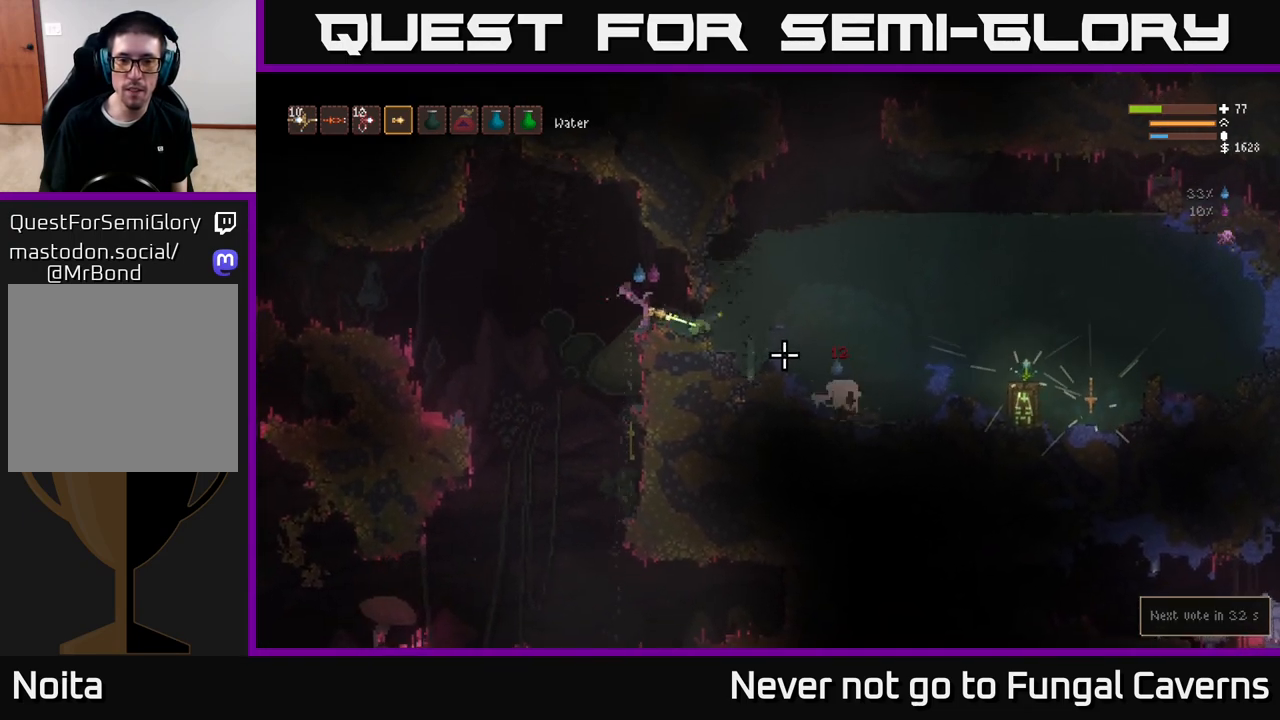
{"buttons": [], "left_stick": "center", "right_stick": "right", "events": [[183, "R2", "up"]]}
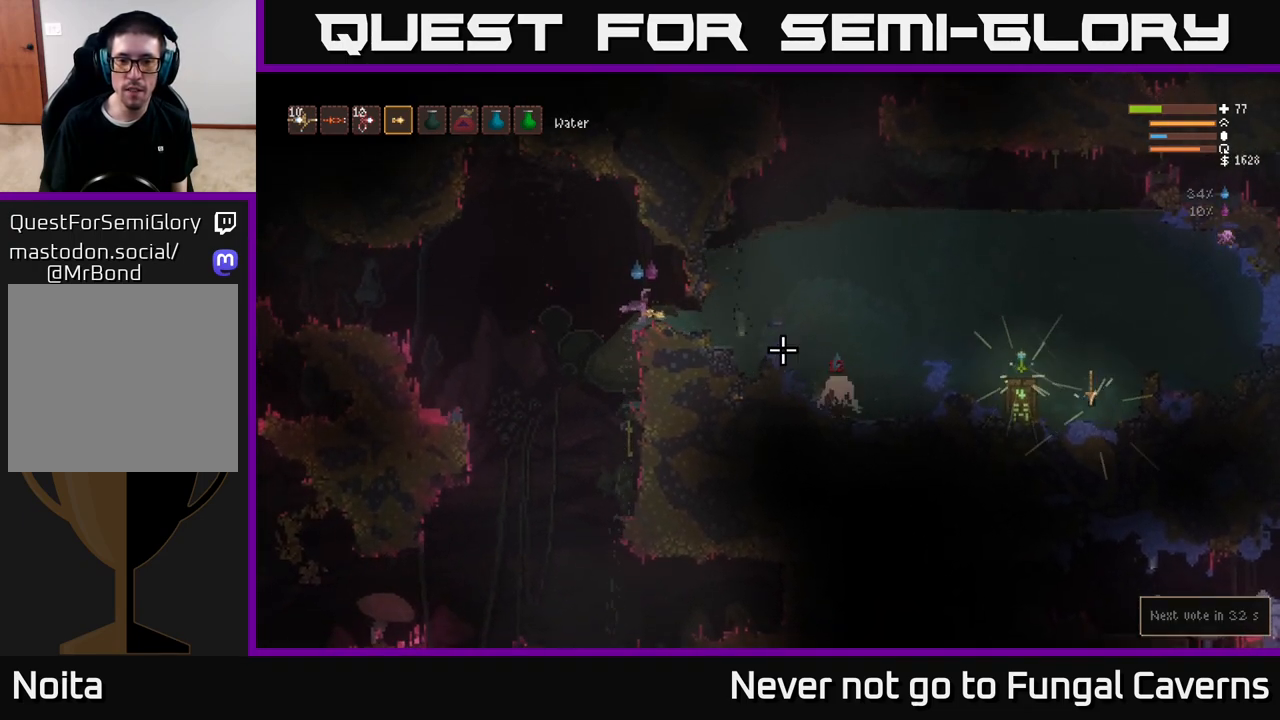
{"buttons": [], "left_stick": "center", "right_stick": "right", "events": []}
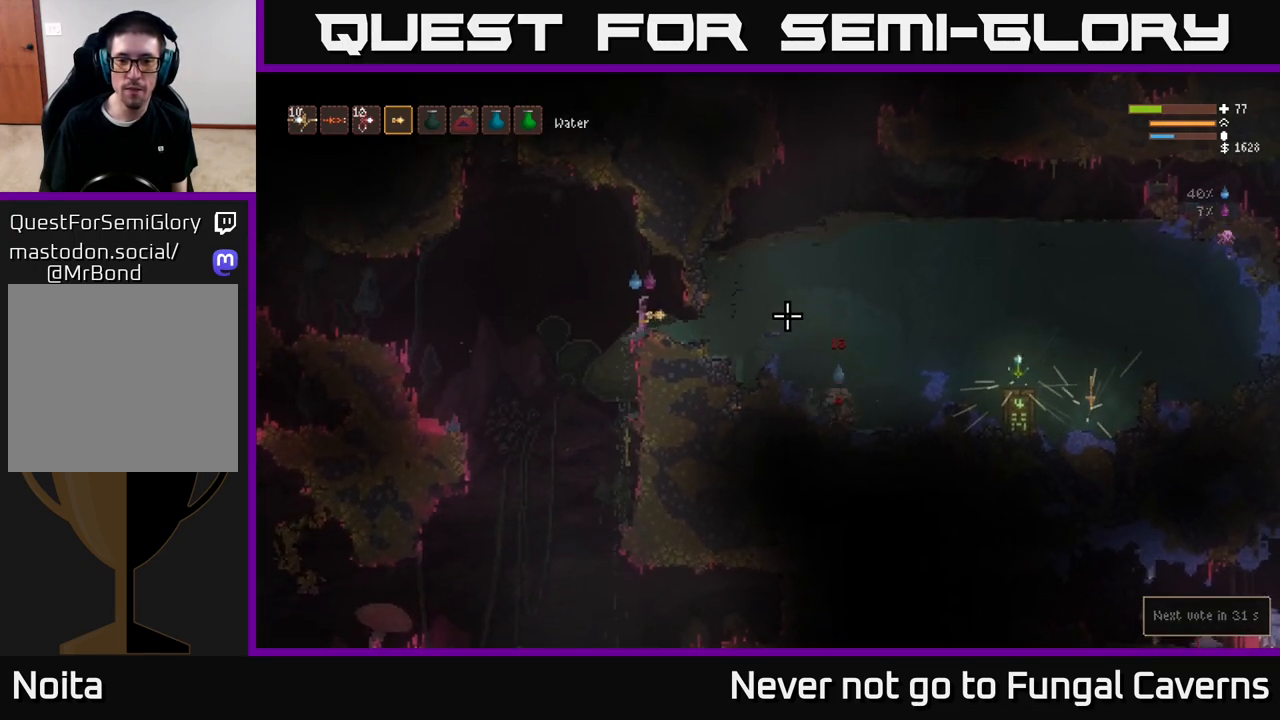
{"buttons": [], "left_stick": "center", "right_stick": "right", "events": []}
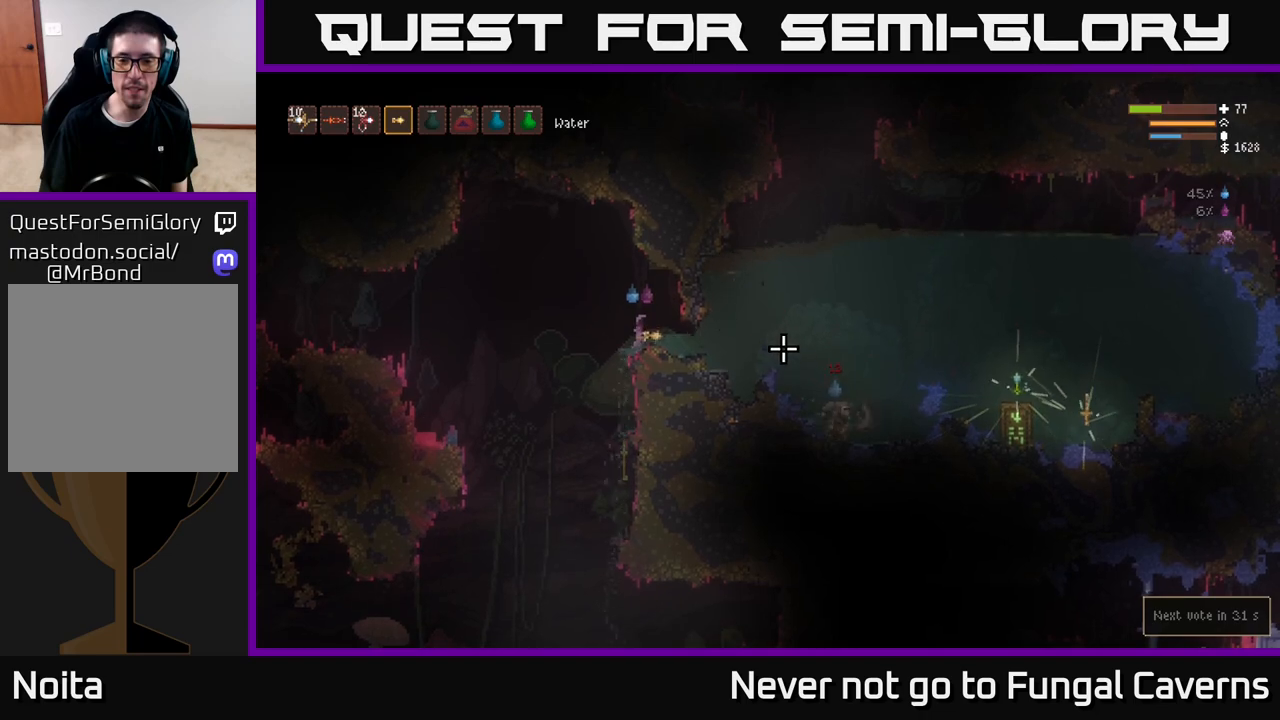
{"buttons": [], "left_stick": "center", "right_stick": "right", "events": []}